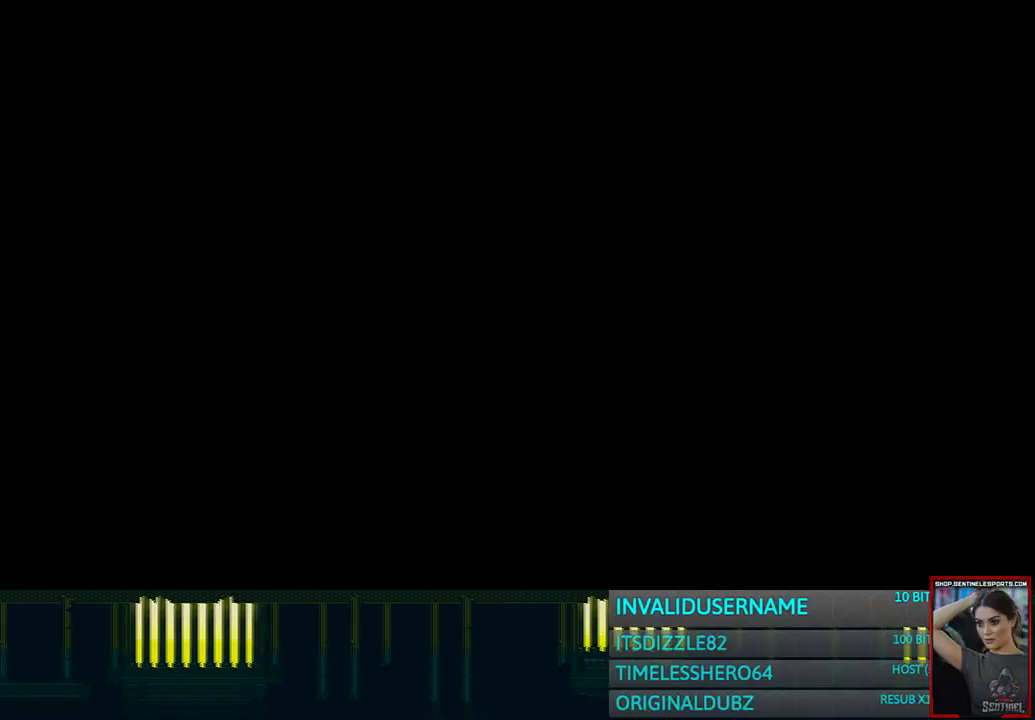
Gameplay with a controller (PlayStation layout); each line is a JSON object with the inputs held at the frame after it. "button_events" lists button changes between this image and that frame as [ms after this image, input, new state], when the widget could be followed in between (sticks are given only as held states). Not read: L3 R3.
{"buttons": [], "left_stick": "center", "right_stick": "center", "button_events": []}
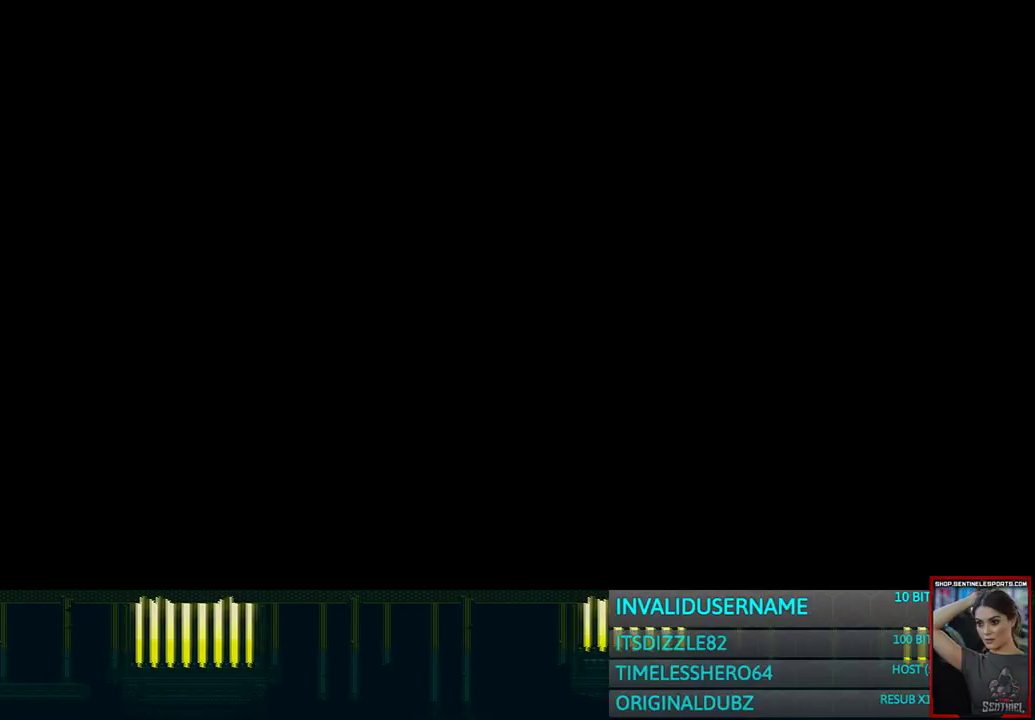
{"buttons": [], "left_stick": "center", "right_stick": "center", "button_events": [[200, "START", "down"], [317, "START", "up"], [400, "START", "down"], [500, "START", "up"]]}
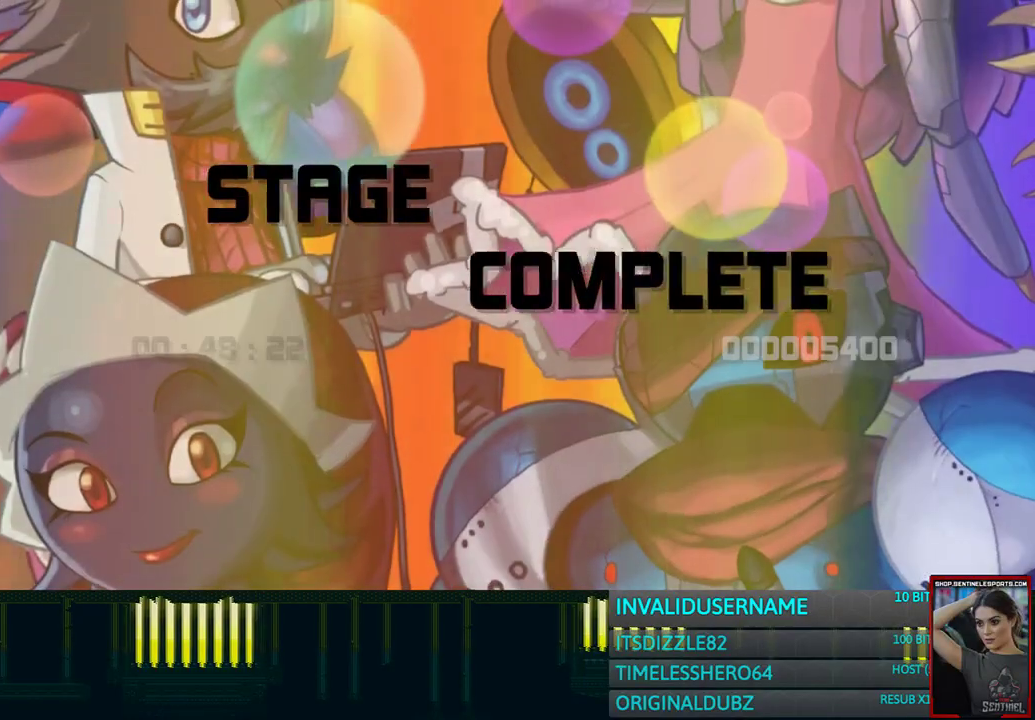
{"buttons": ["START"], "left_stick": "center", "right_stick": "center", "button_events": [[100, "START", "down"], [183, "START", "up"], [267, "START", "down"], [350, "START", "up"], [450, "START", "down"]]}
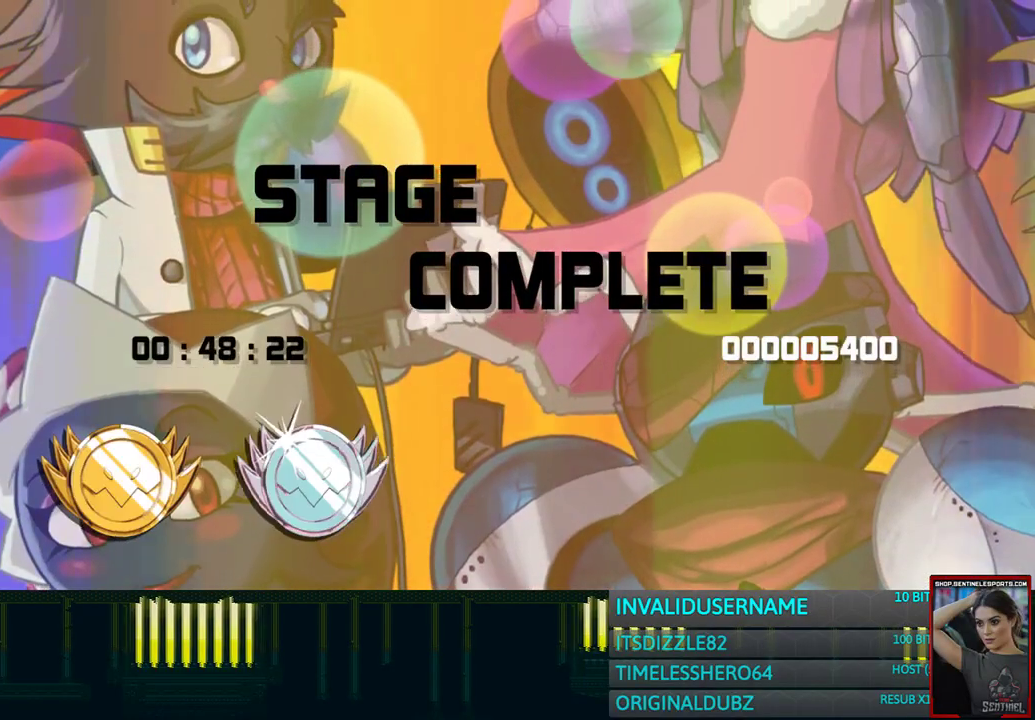
{"buttons": [], "left_stick": "center", "right_stick": "center", "button_events": [[33, "START", "up"]]}
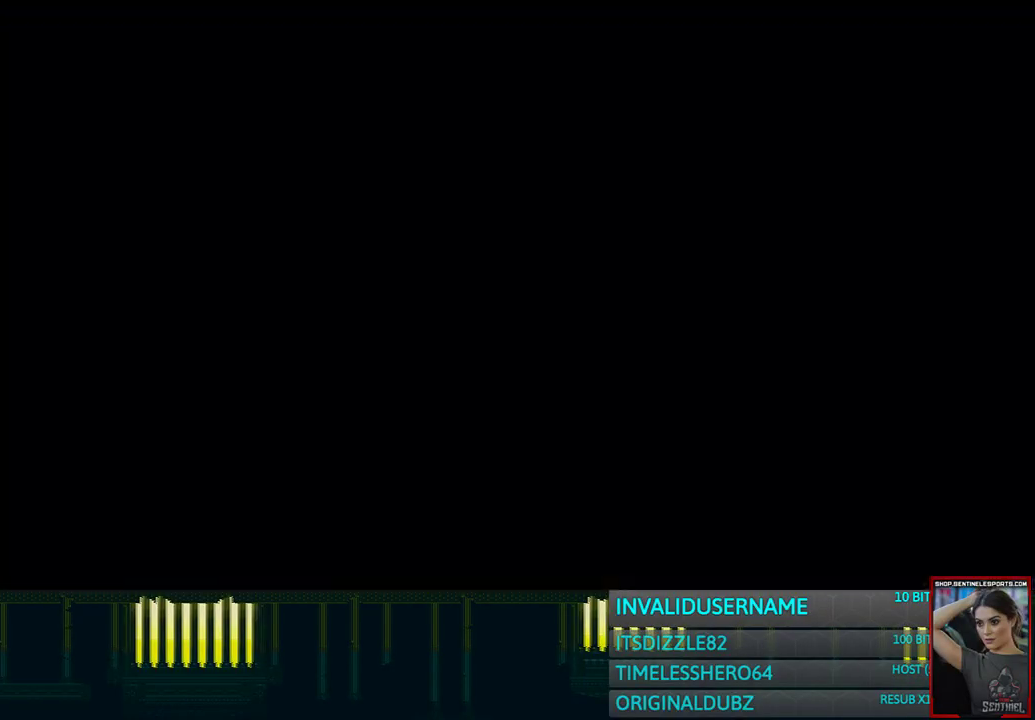
{"buttons": [], "left_stick": "center", "right_stick": "center", "button_events": []}
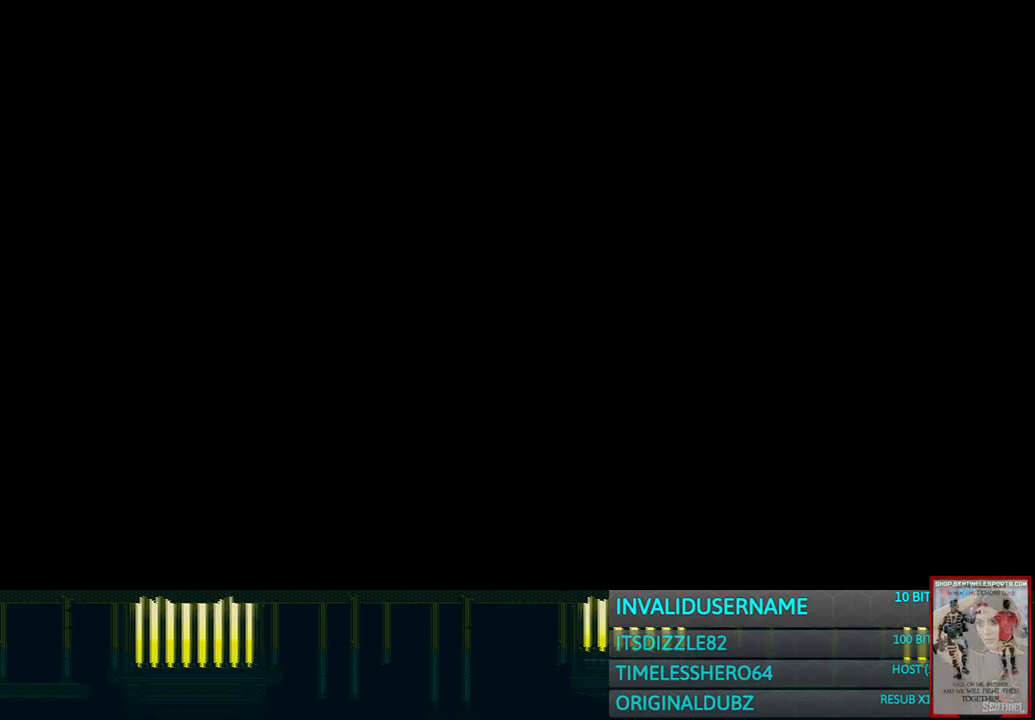
{"buttons": [], "left_stick": "center", "right_stick": "center", "button_events": []}
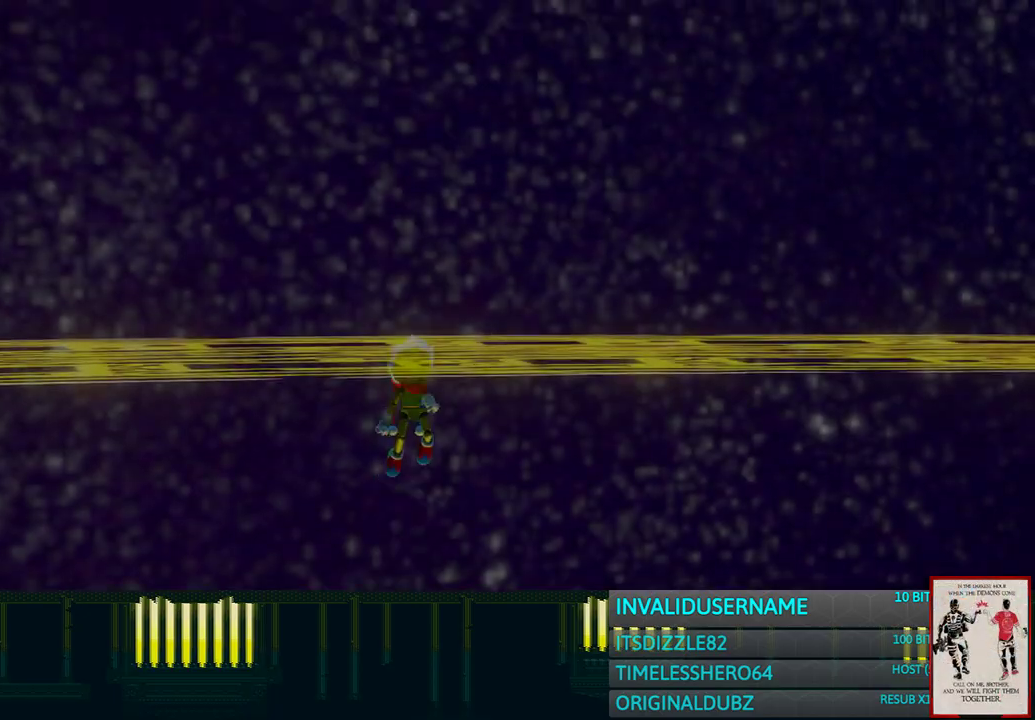
{"buttons": [], "left_stick": "center", "right_stick": "center", "button_events": [[200, "START", "down"], [317, "START", "up"]]}
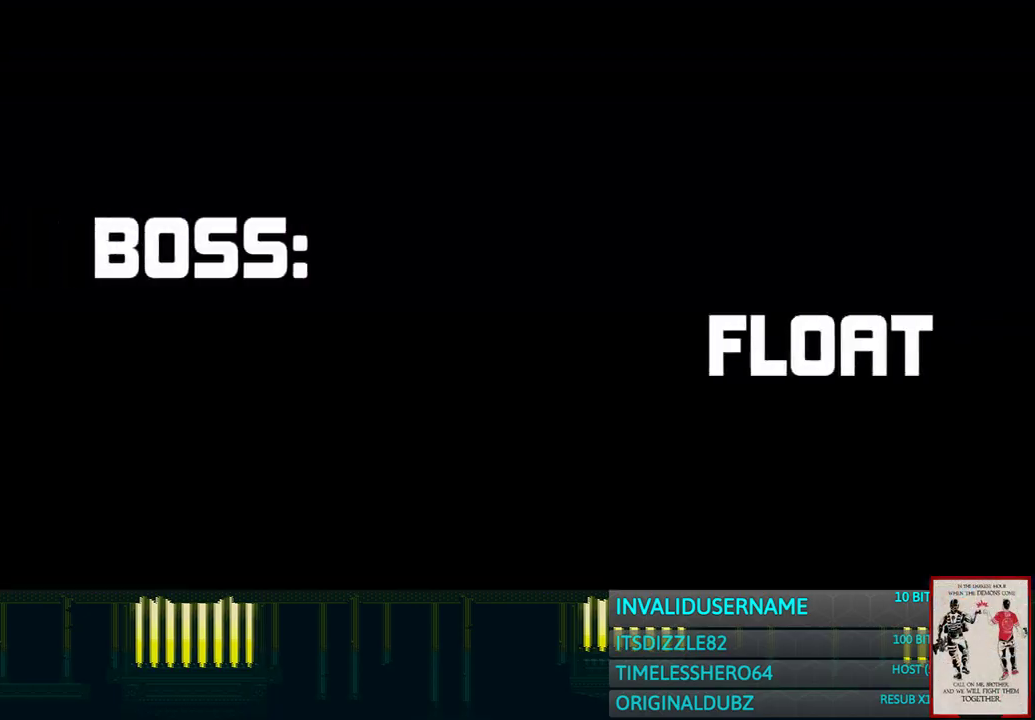
{"buttons": [], "left_stick": "up", "right_stick": "center", "button_events": []}
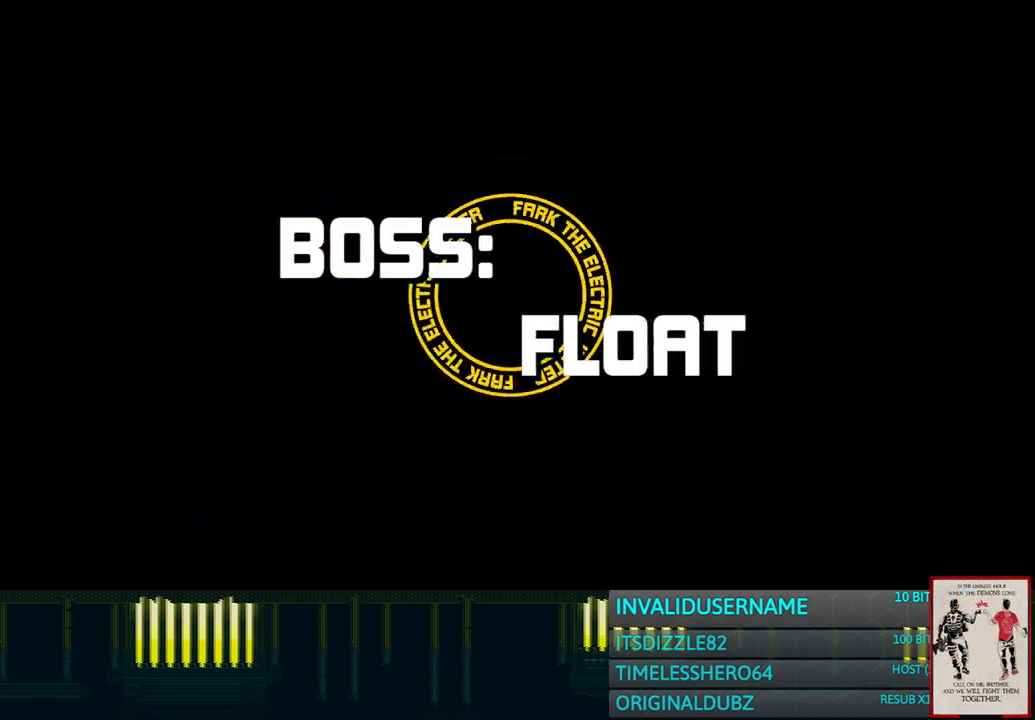
{"buttons": [], "left_stick": "up", "right_stick": "center", "button_events": []}
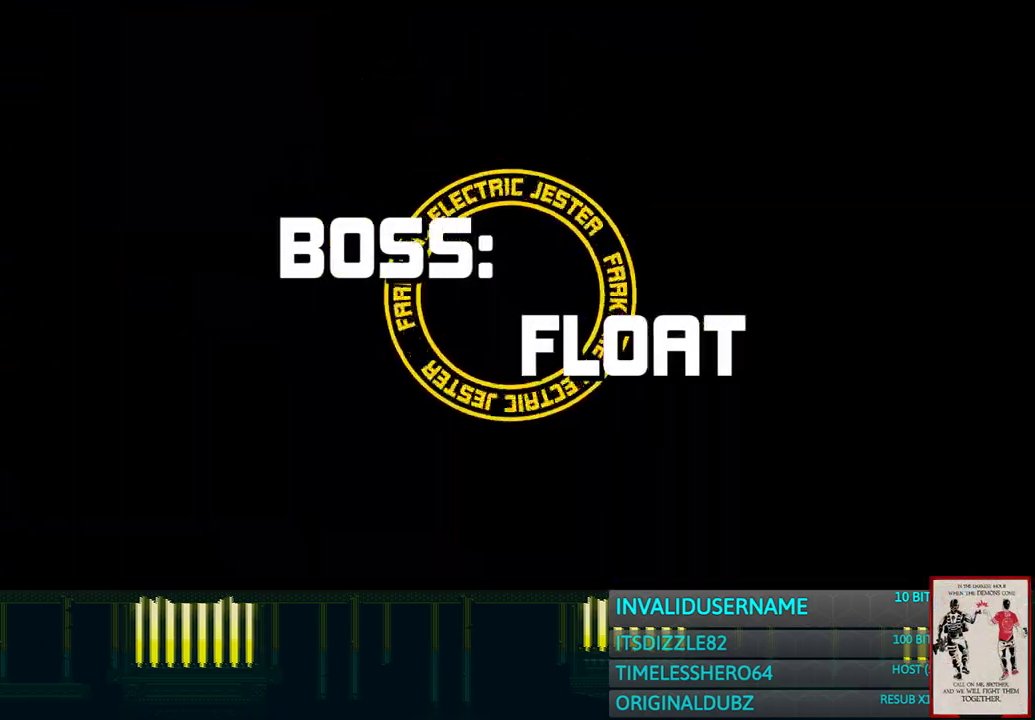
{"buttons": [], "left_stick": "up", "right_stick": "center", "button_events": []}
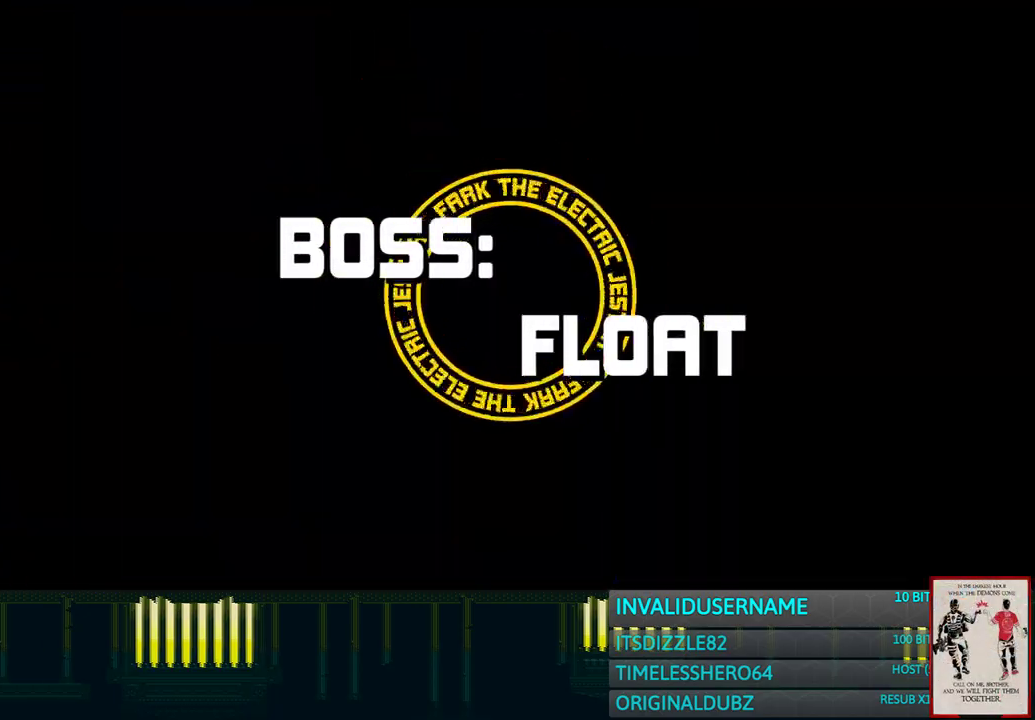
{"buttons": [], "left_stick": "up", "right_stick": "center", "button_events": [[367, "R2", "down"], [483, "R2", "up"]]}
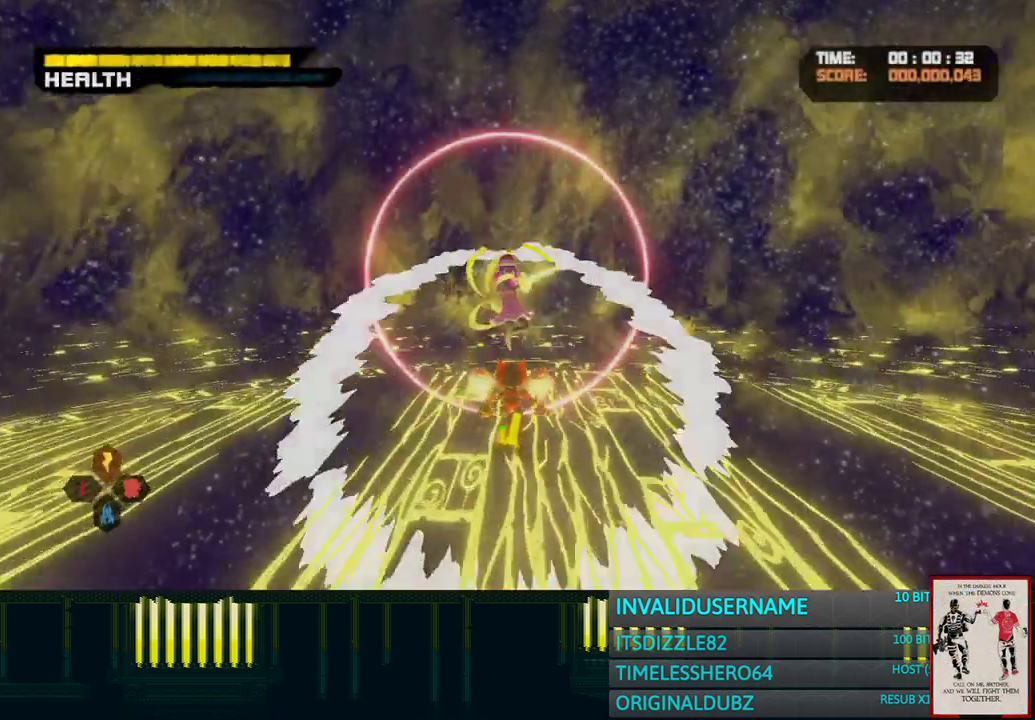
{"buttons": [], "left_stick": "up", "right_stick": "center", "button_events": [[67, "SQUARE", "down"], [150, "SQUARE", "up"], [233, "SQUARE", "down"], [317, "SQUARE", "up"], [383, "SQUARE", "down"], [467, "SQUARE", "up"]]}
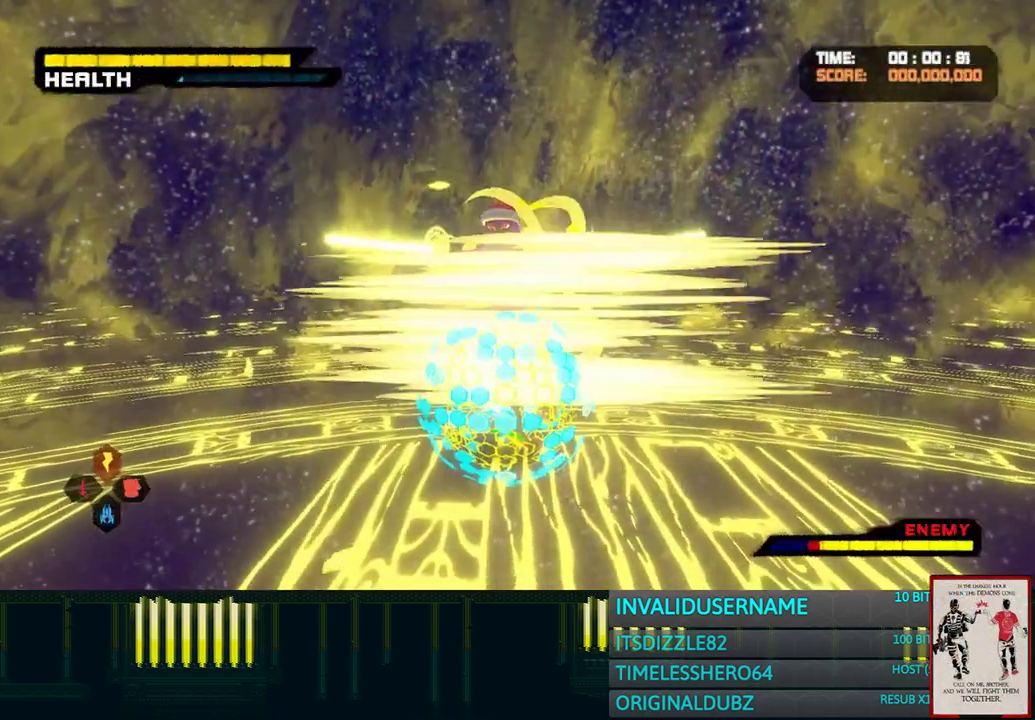
{"buttons": [], "left_stick": "up", "right_stick": "center", "button_events": [[33, "SQUARE", "down"], [150, "SQUARE", "up"], [217, "SQUARE", "down"], [300, "SQUARE", "up"], [383, "SQUARE", "down"], [483, "SQUARE", "up"]]}
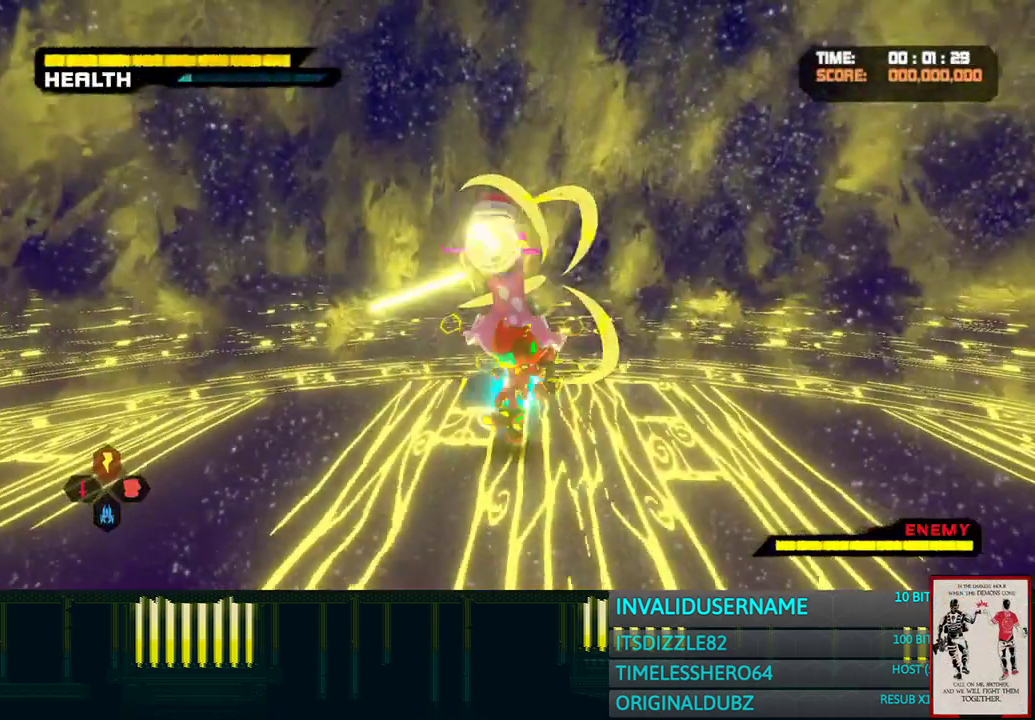
{"buttons": [], "left_stick": "up", "right_stick": "center", "button_events": [[50, "SQUARE", "down"], [150, "SQUARE", "up"], [217, "SQUARE", "down"], [317, "SQUARE", "up"], [383, "SQUARE", "down"], [483, "SQUARE", "up"]]}
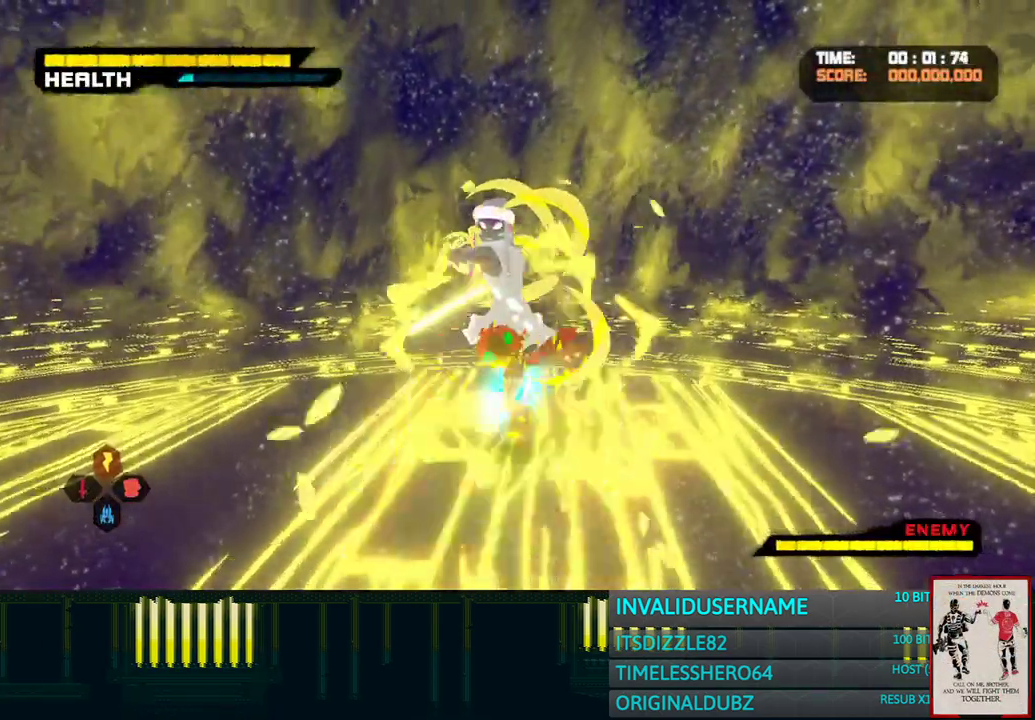
{"buttons": [], "left_stick": "up", "right_stick": "center", "button_events": [[67, "SQUARE", "down"], [150, "SQUARE", "up"], [250, "SQUARE", "down"], [300, "SQUARE", "up"], [400, "TRIANGLE", "down"], [500, "TRIANGLE", "up"]]}
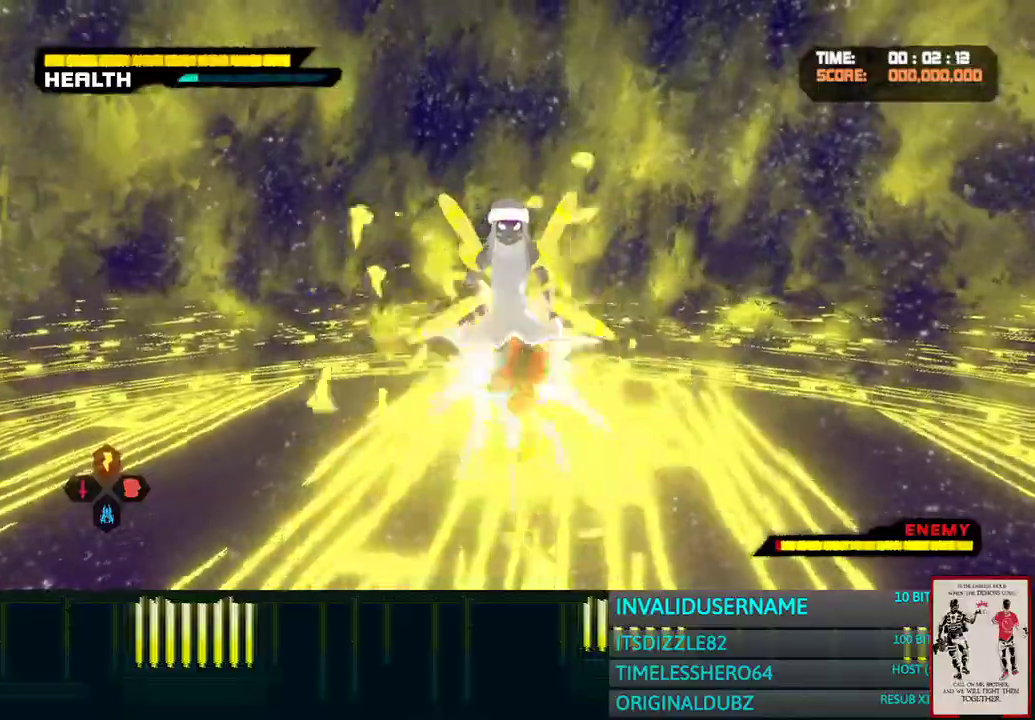
{"buttons": [], "left_stick": "up", "right_stick": "center", "button_events": [[67, "TRIANGLE", "down"], [150, "TRIANGLE", "up"], [233, "TRIANGLE", "down"], [317, "TRIANGLE", "up"], [400, "TRIANGLE", "down"], [483, "TRIANGLE", "up"]]}
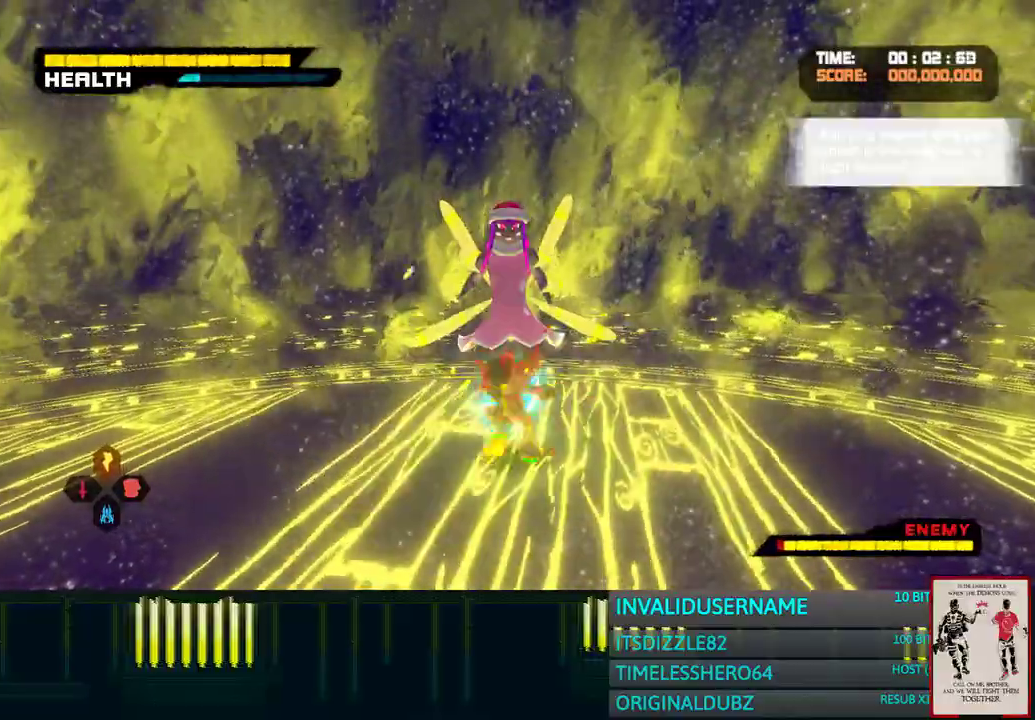
{"buttons": [], "left_stick": "up", "right_stick": "center", "button_events": [[67, "TRIANGLE", "down"], [167, "TRIANGLE", "up"], [250, "TRIANGLE", "down"], [350, "TRIANGLE", "up"]]}
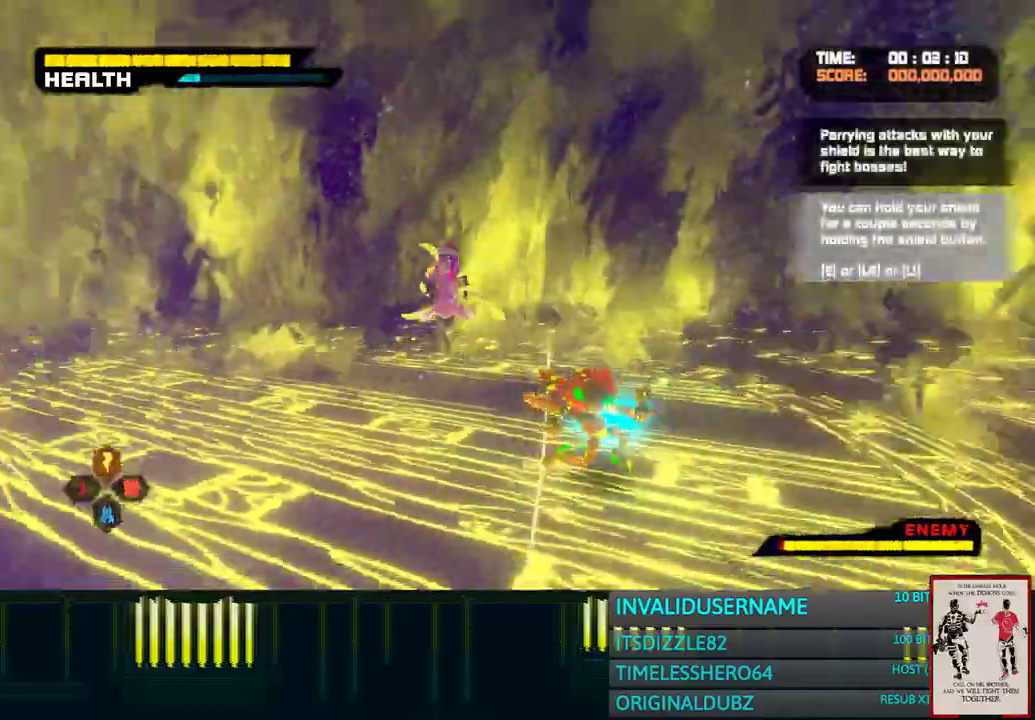
{"buttons": ["SQUARE"], "left_stick": "up", "right_stick": "center", "button_events": [[167, "R2", "down"], [233, "R2", "up"], [283, "SQUARE", "down"], [383, "SQUARE", "up"], [467, "SQUARE", "down"]]}
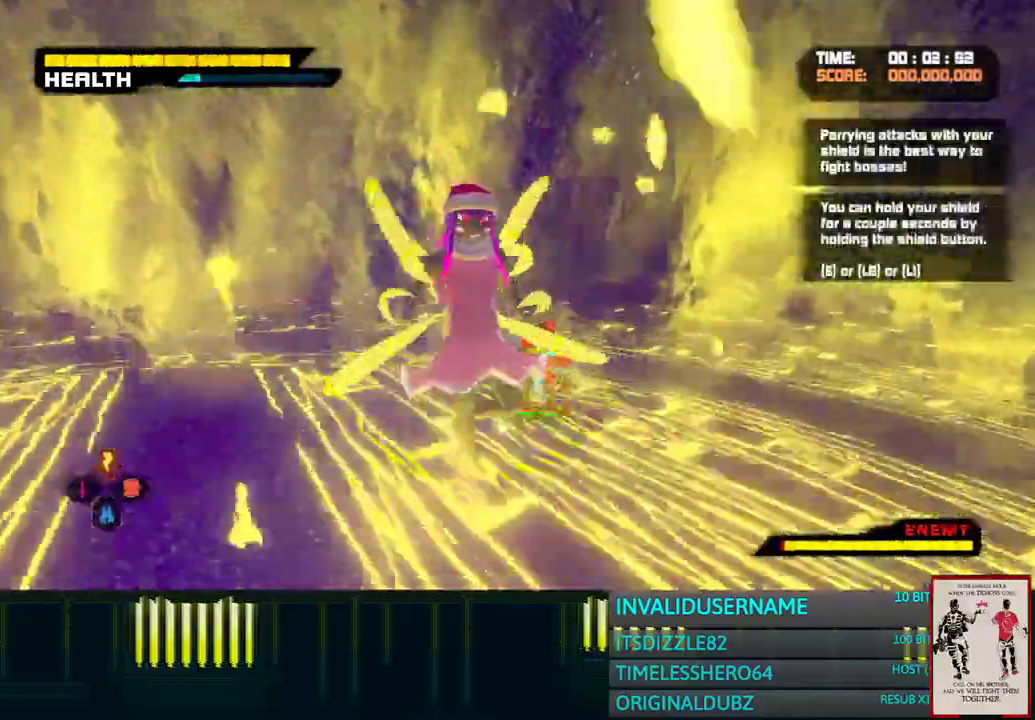
{"buttons": ["SQUARE"], "left_stick": "up-left", "right_stick": "center", "button_events": [[67, "SQUARE", "up"], [133, "SQUARE", "down"], [250, "SQUARE", "up"], [317, "SQUARE", "down"], [417, "SQUARE", "up"], [500, "SQUARE", "down"]]}
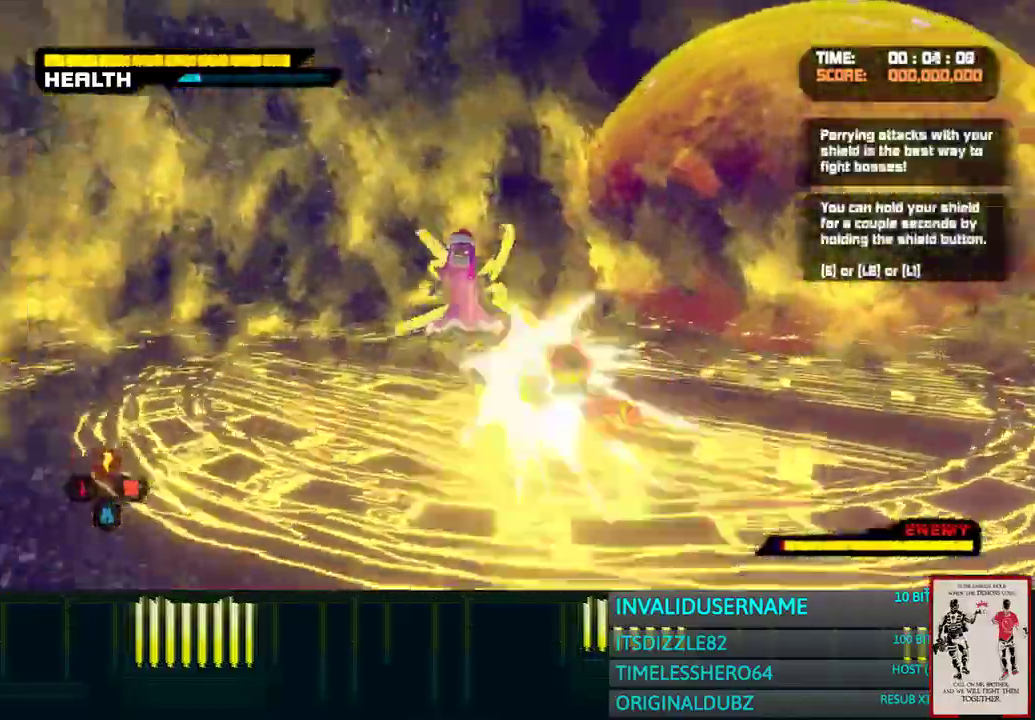
{"buttons": [], "left_stick": "up", "right_stick": "center", "button_events": [[100, "SQUARE", "up"], [167, "SQUARE", "down"], [267, "SQUARE", "up"], [333, "SQUARE", "down"], [450, "SQUARE", "up"]]}
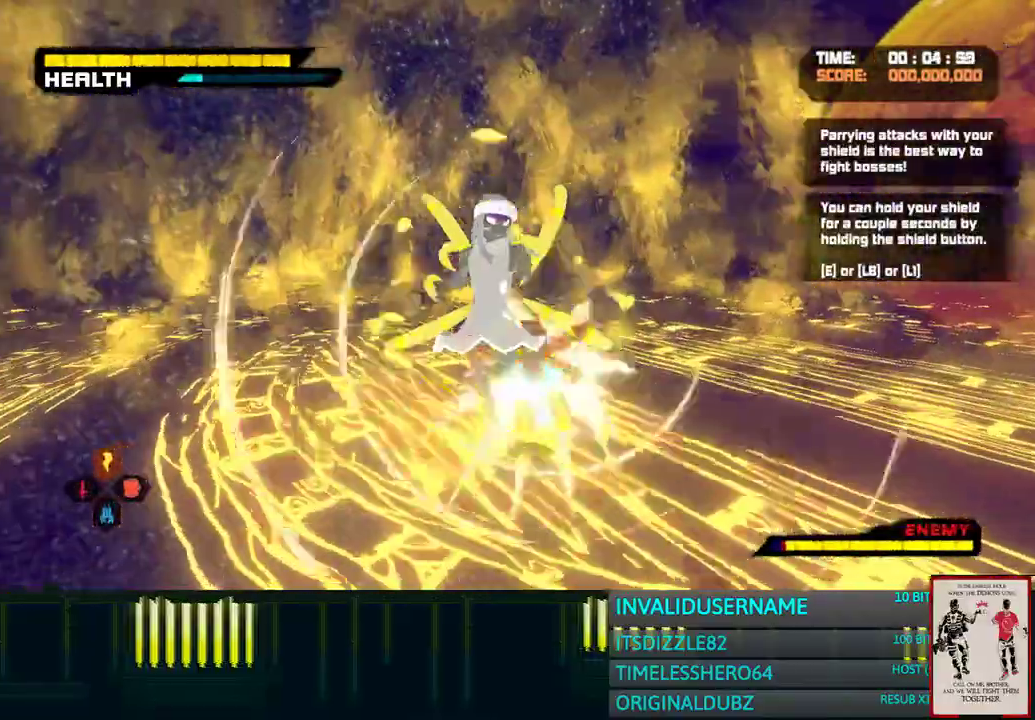
{"buttons": [], "left_stick": "up-left", "right_stick": "center", "button_events": [[17, "SQUARE", "down"], [100, "SQUARE", "up"], [183, "SQUARE", "down"], [300, "SQUARE", "up"], [383, "SQUARE", "down"], [483, "SQUARE", "up"]]}
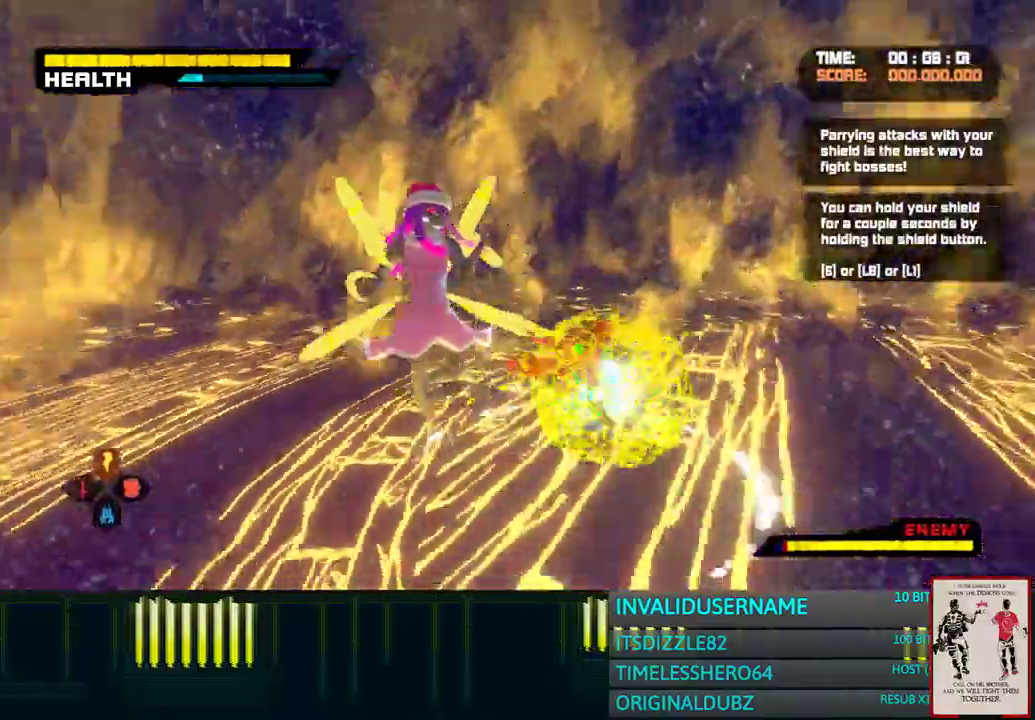
{"buttons": ["SQUARE"], "left_stick": "up-left", "right_stick": "center", "button_events": [[67, "SQUARE", "down"], [183, "SQUARE", "up"], [267, "SQUARE", "down"], [367, "SQUARE", "up"], [450, "SQUARE", "down"]]}
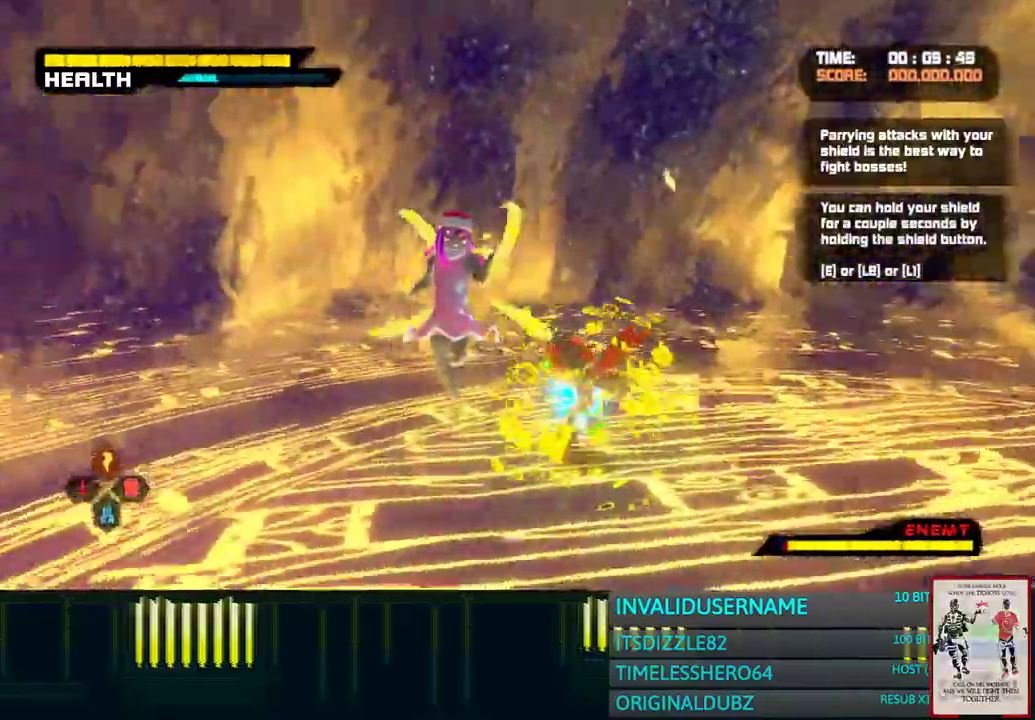
{"buttons": ["SQUARE"], "left_stick": "up-left", "right_stick": "center", "button_events": [[50, "SQUARE", "up"], [117, "SQUARE", "down"], [217, "SQUARE", "up"], [283, "SQUARE", "down"], [383, "SQUARE", "up"], [467, "SQUARE", "down"]]}
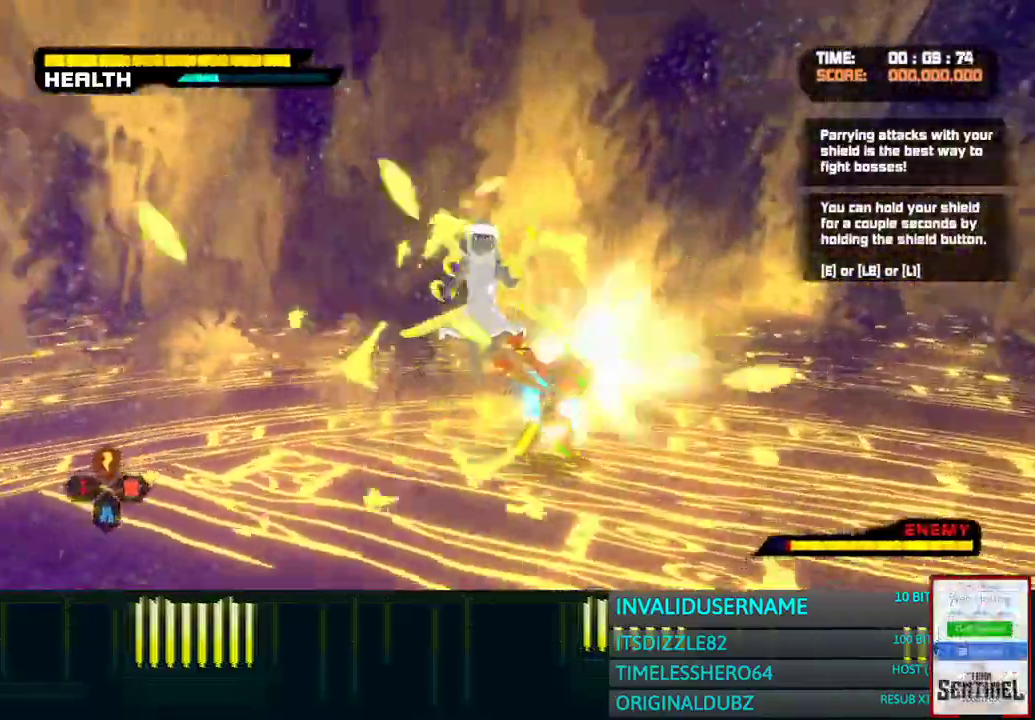
{"buttons": [], "left_stick": "up", "right_stick": "center", "button_events": [[67, "SQUARE", "up"], [133, "SQUARE", "down"], [250, "SQUARE", "up"], [333, "SQUARE", "down"], [433, "SQUARE", "up"]]}
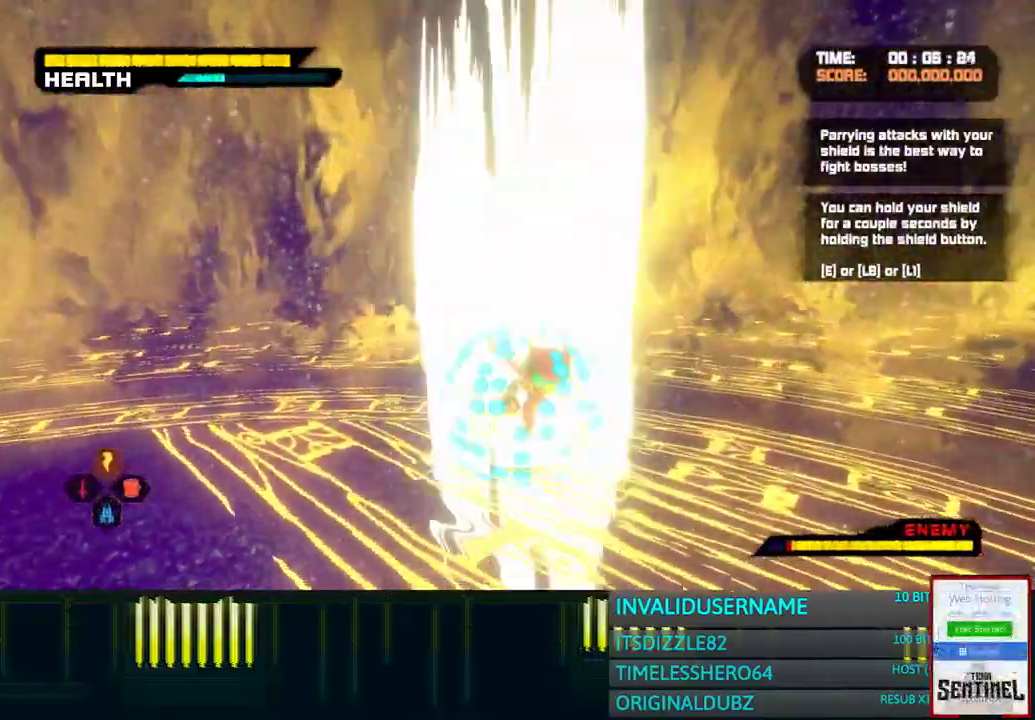
{"buttons": [], "left_stick": "up", "right_stick": "center", "button_events": [[17, "SQUARE", "down"], [133, "SQUARE", "up"], [217, "SQUARE", "down"], [317, "SQUARE", "up"], [400, "SQUARE", "down"], [500, "SQUARE", "up"]]}
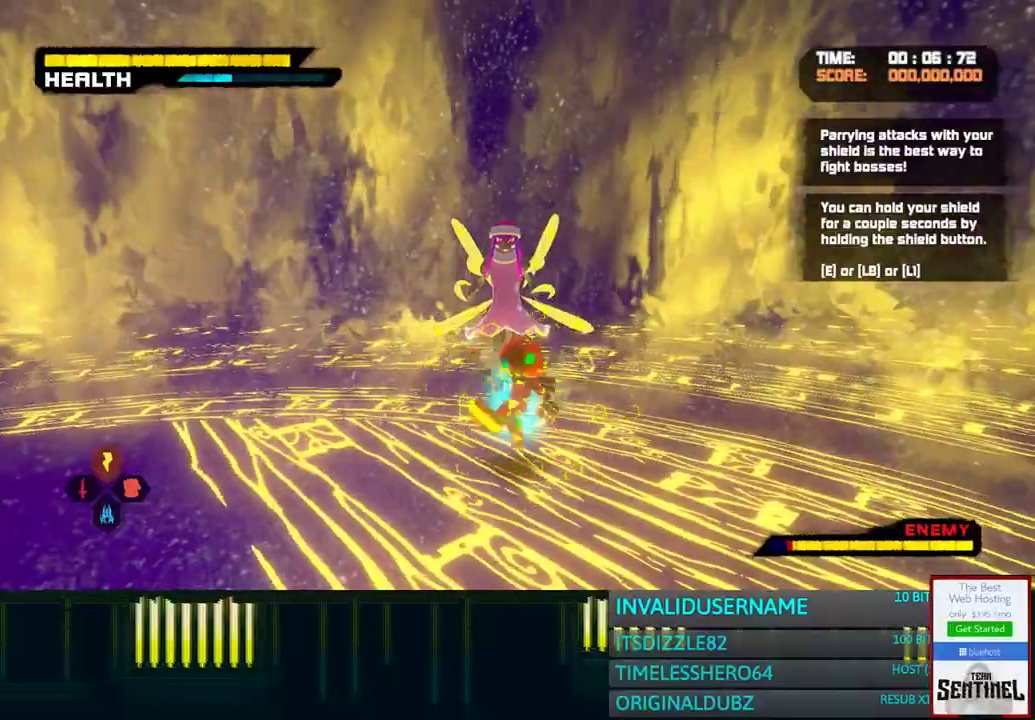
{"buttons": ["SQUARE"], "left_stick": "up", "right_stick": "center", "button_events": [[83, "SQUARE", "down"], [167, "SQUARE", "up"], [250, "SQUARE", "down"], [367, "SQUARE", "up"], [450, "SQUARE", "down"]]}
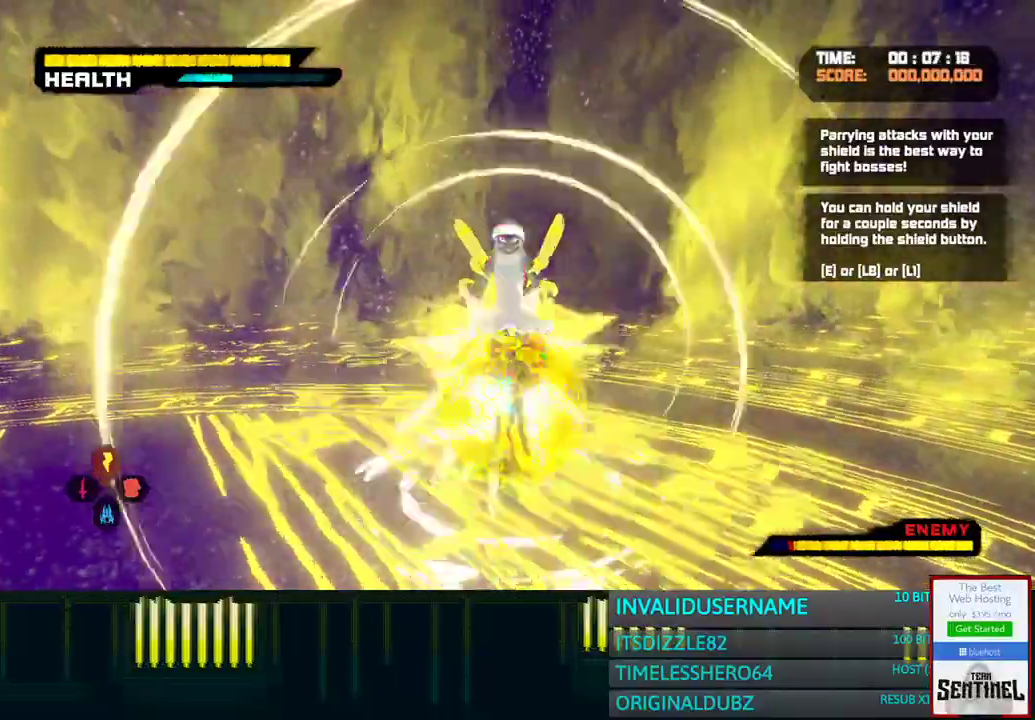
{"buttons": ["SQUARE"], "left_stick": "up", "right_stick": "center", "button_events": [[33, "SQUARE", "up"], [133, "SQUARE", "down"], [250, "SQUARE", "up"], [317, "SQUARE", "down"], [417, "SQUARE", "up"], [500, "SQUARE", "down"]]}